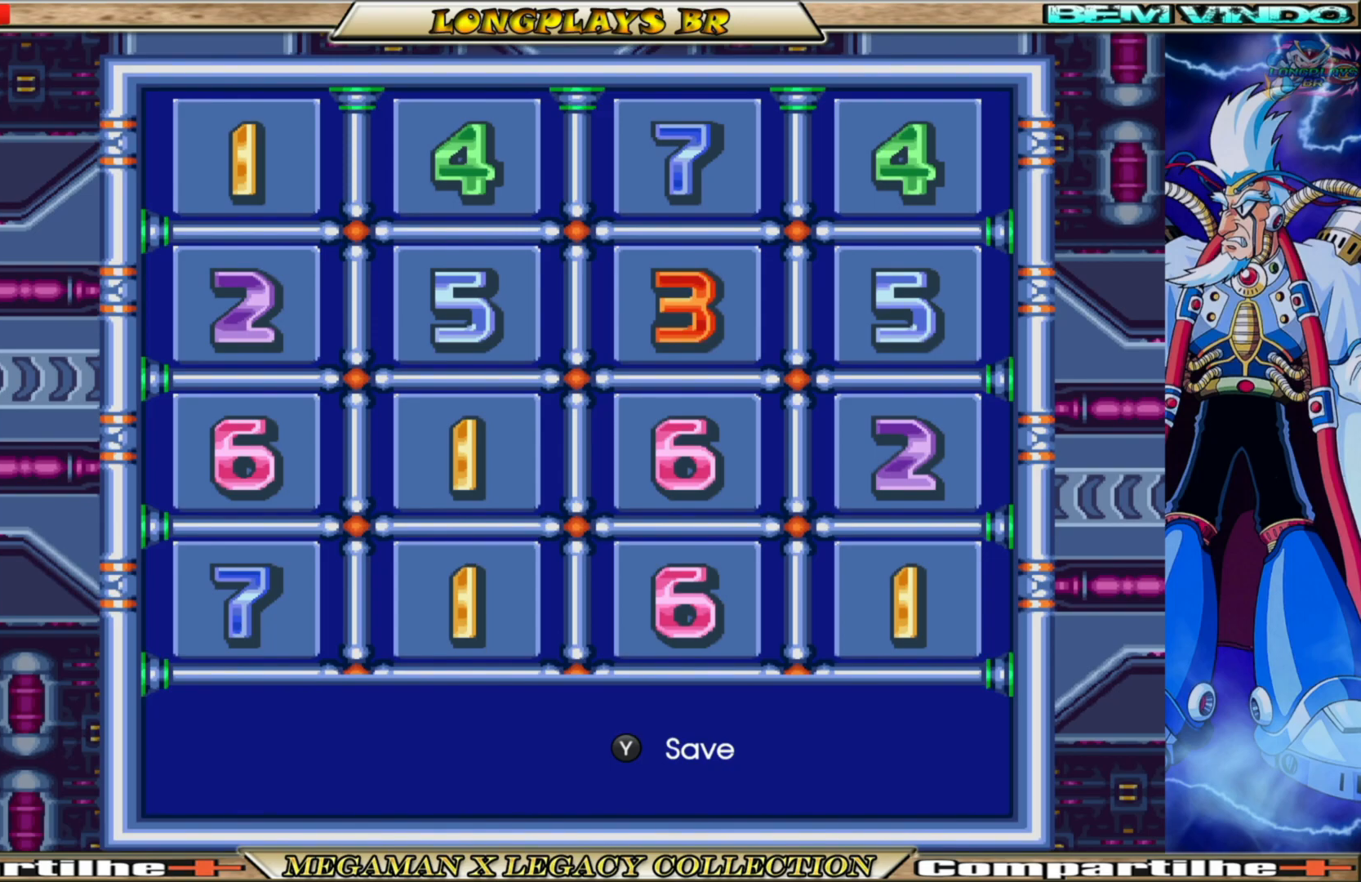
Gameplay with a controller (Xbox layout); each line is a JSON object with the inputs held at the frame after it. "events" lists button and stick changes between this image and that frame as [ms after this image, input, new state], when the widget could be followed in between.
{"buttons": [], "left_stick": "center", "right_stick": "center", "events": [[167, "START", "down"], [350, "START", "up"]]}
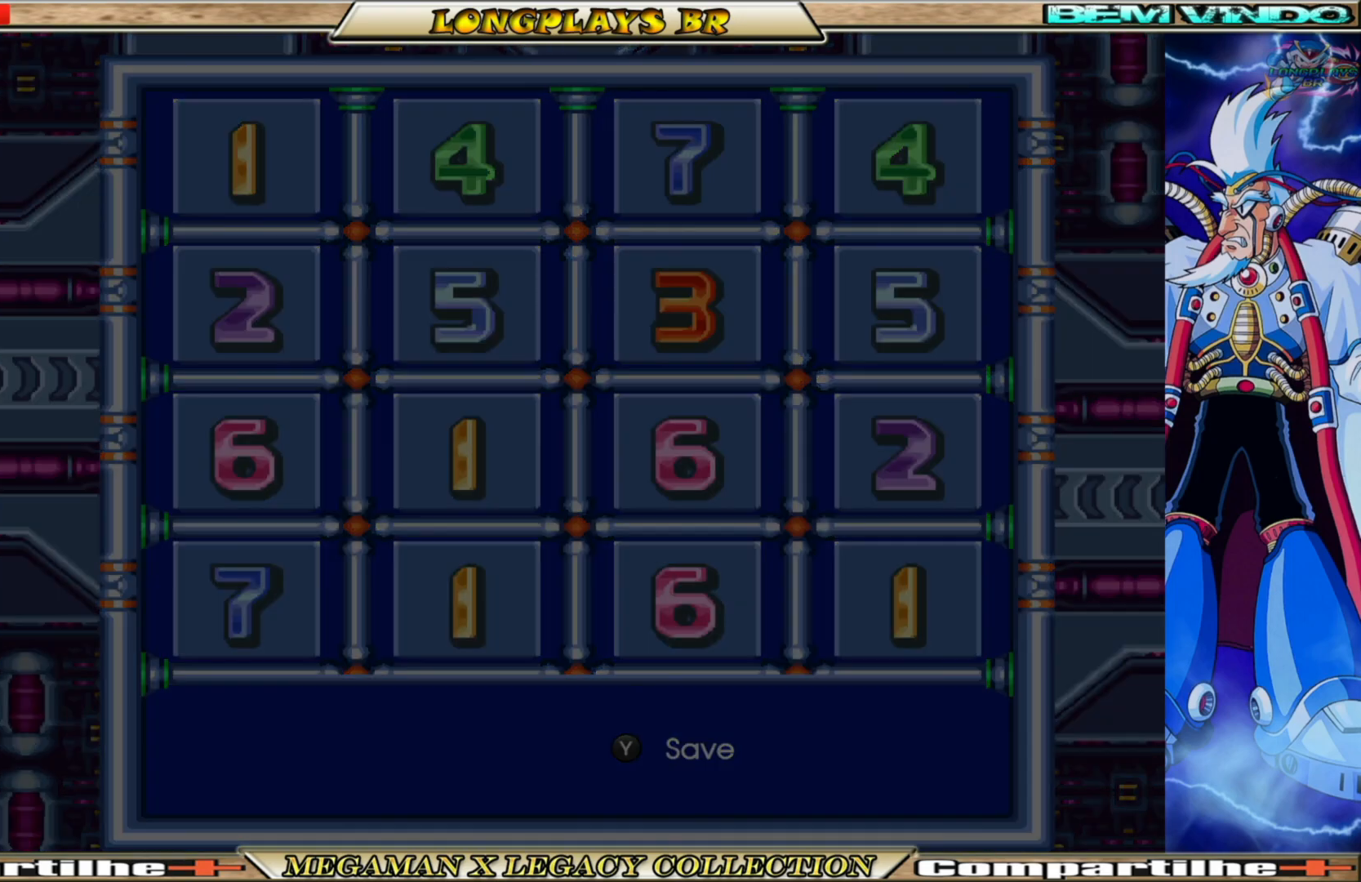
{"buttons": [], "left_stick": "center", "right_stick": "center", "events": []}
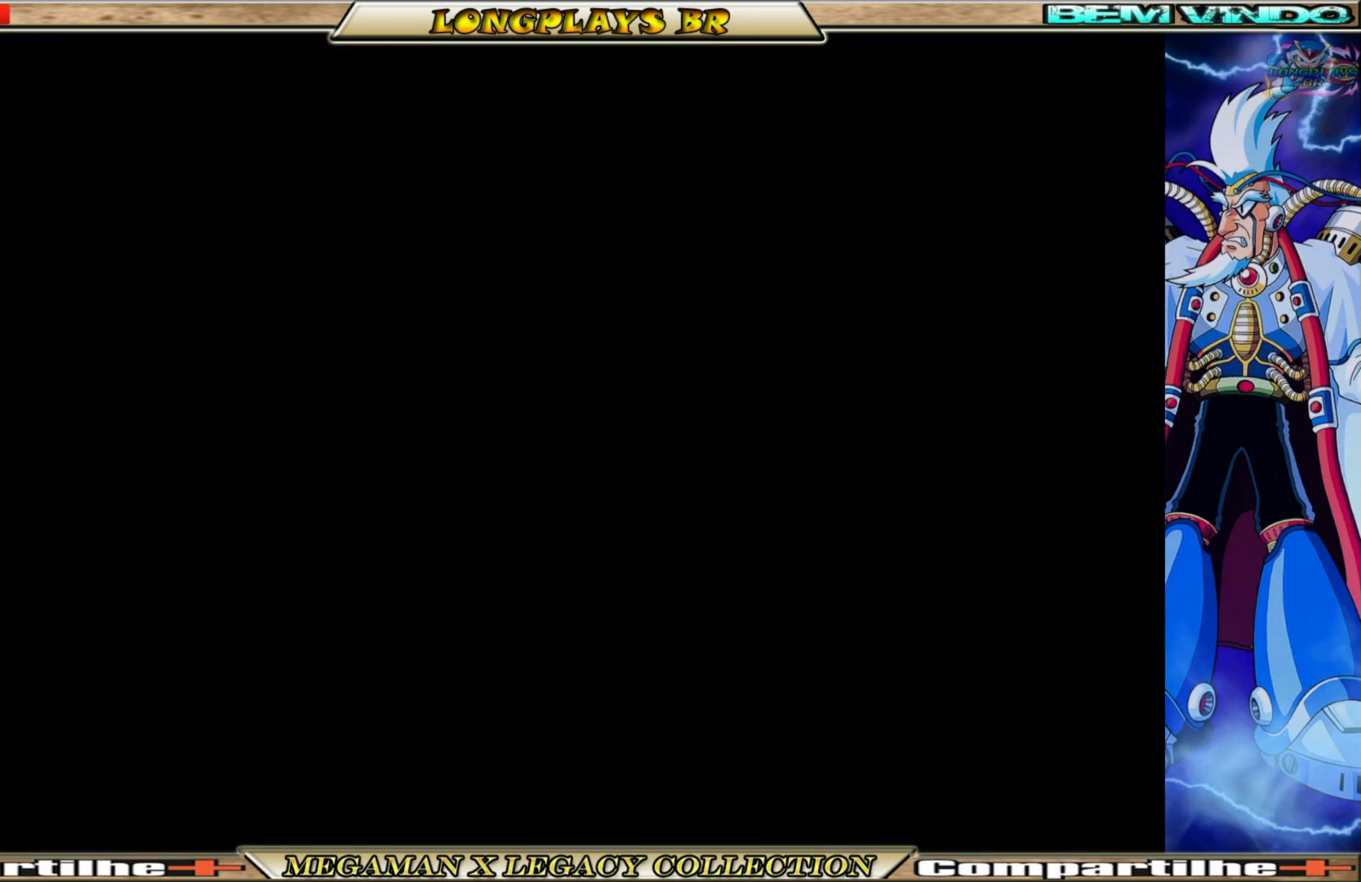
{"buttons": [], "left_stick": "center", "right_stick": "center", "events": []}
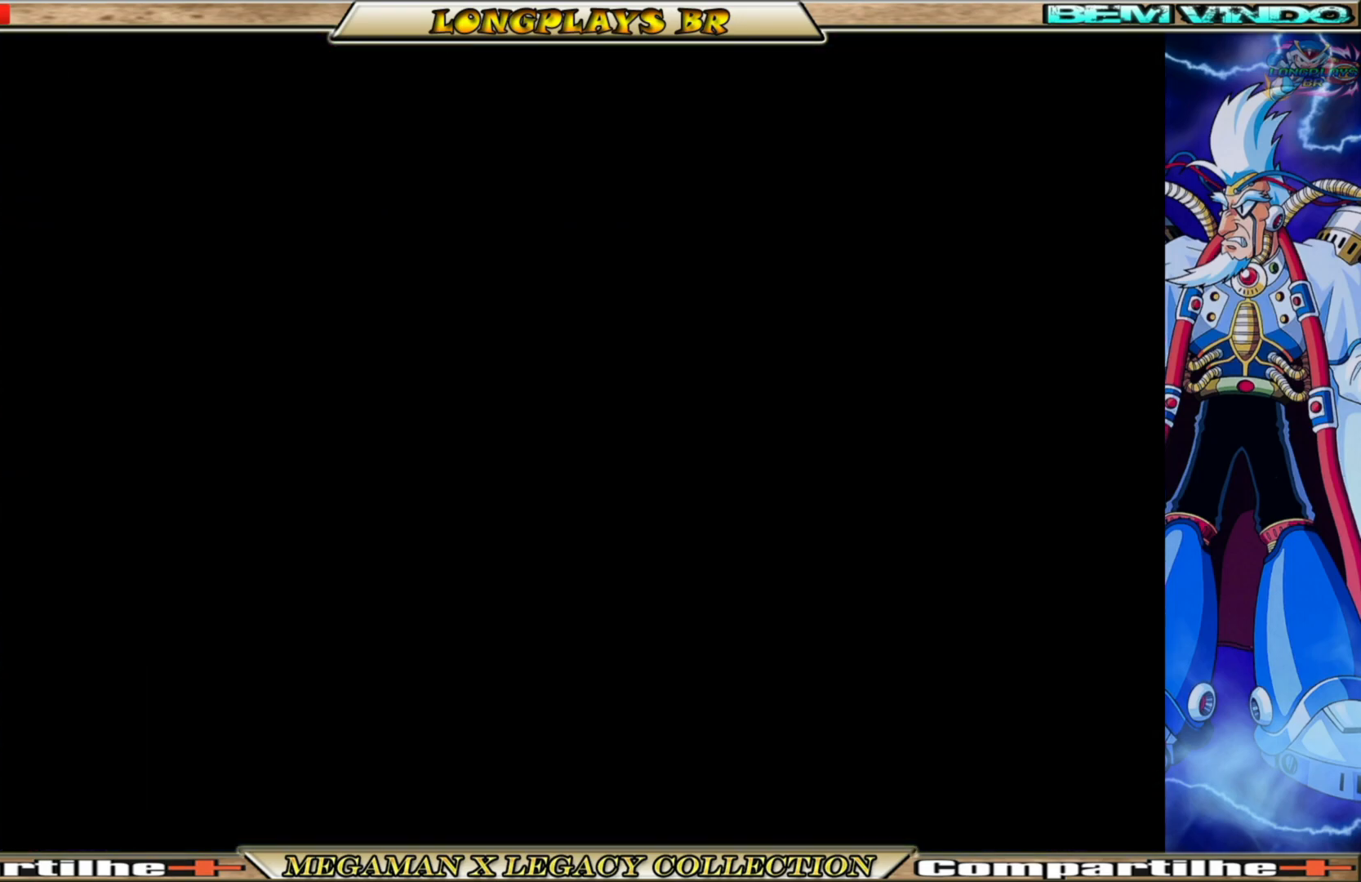
{"buttons": [], "left_stick": "center", "right_stick": "center", "events": []}
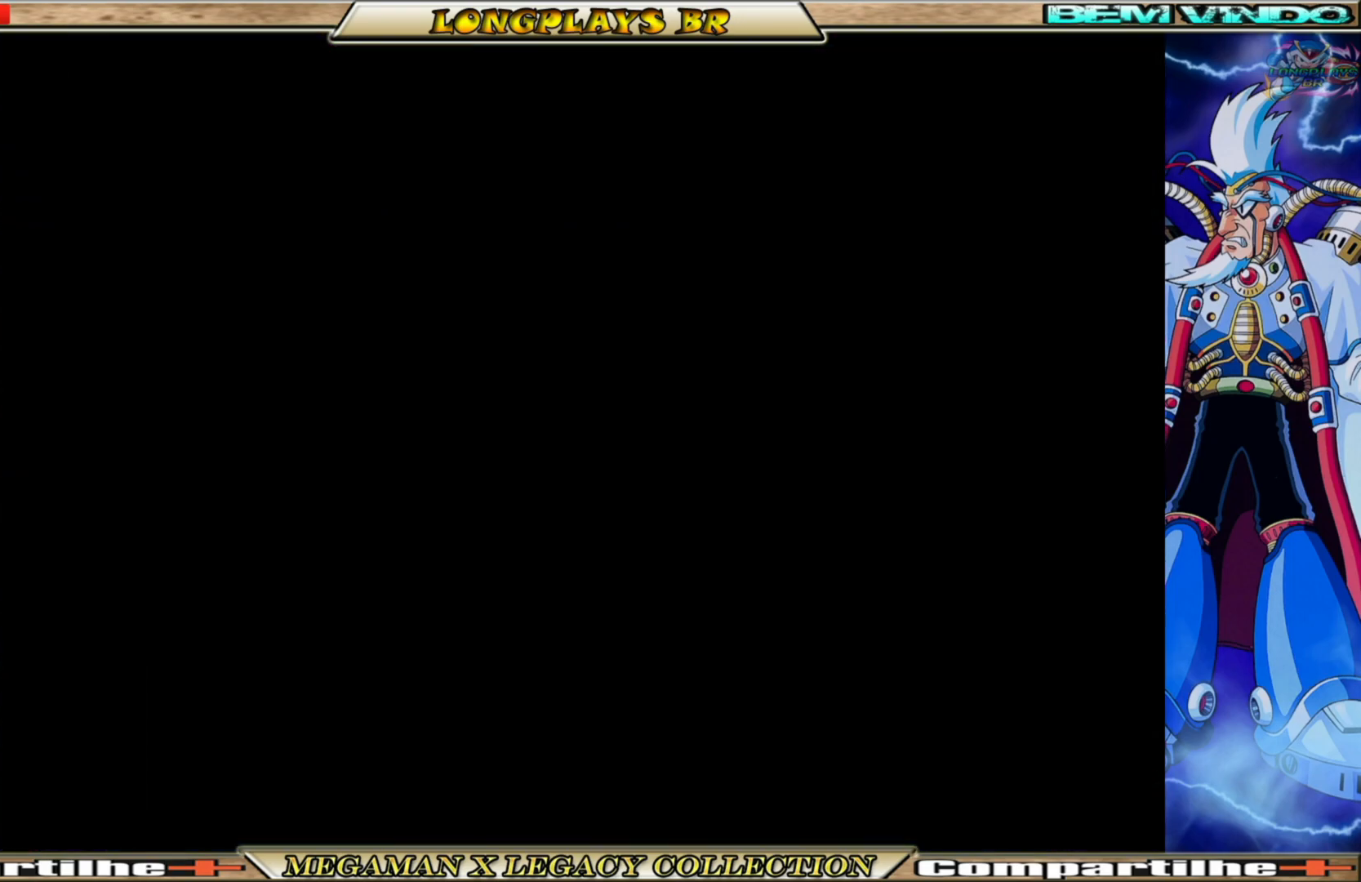
{"buttons": [], "left_stick": "center", "right_stick": "center", "events": []}
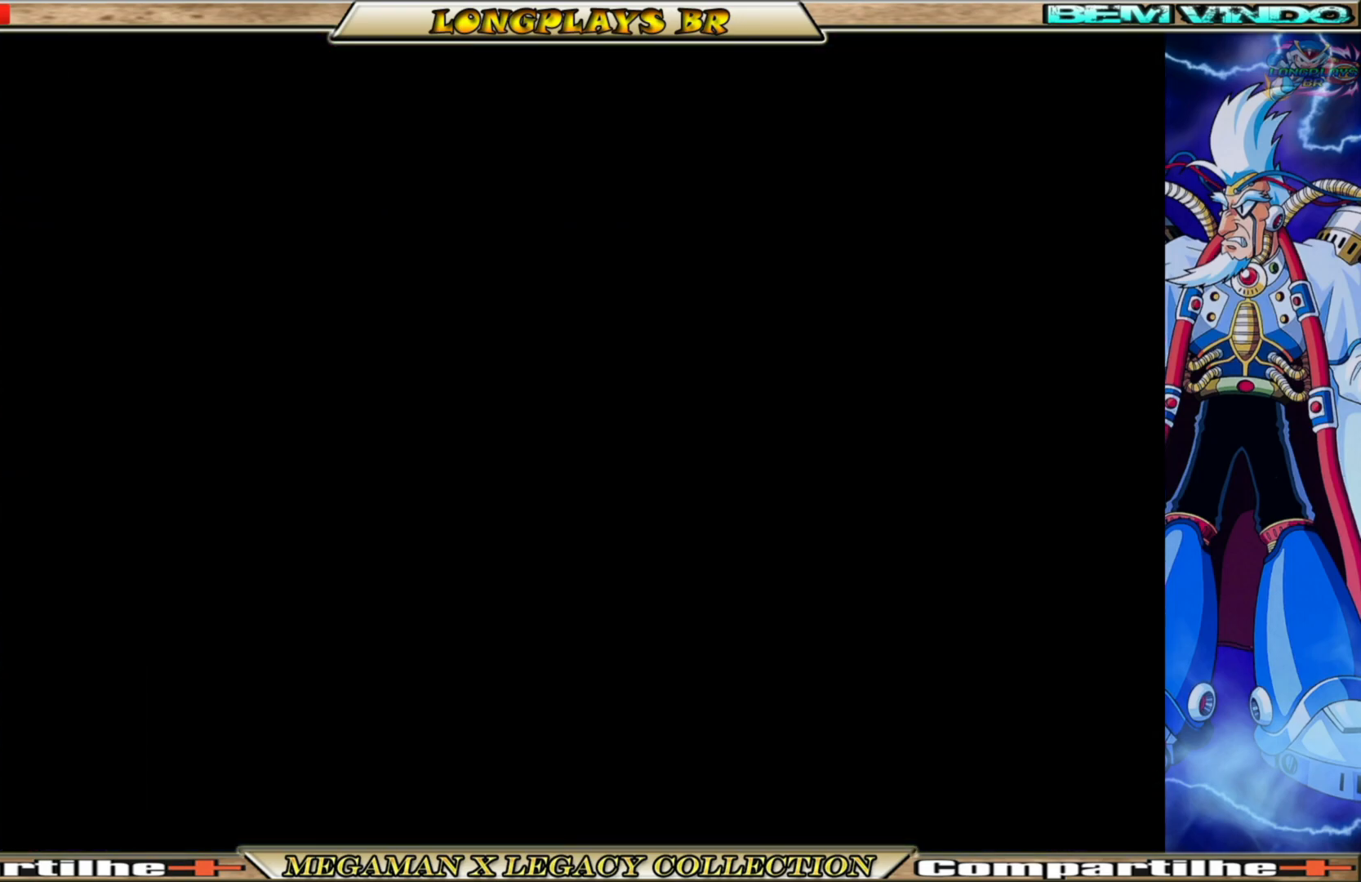
{"buttons": [], "left_stick": "center", "right_stick": "center", "events": []}
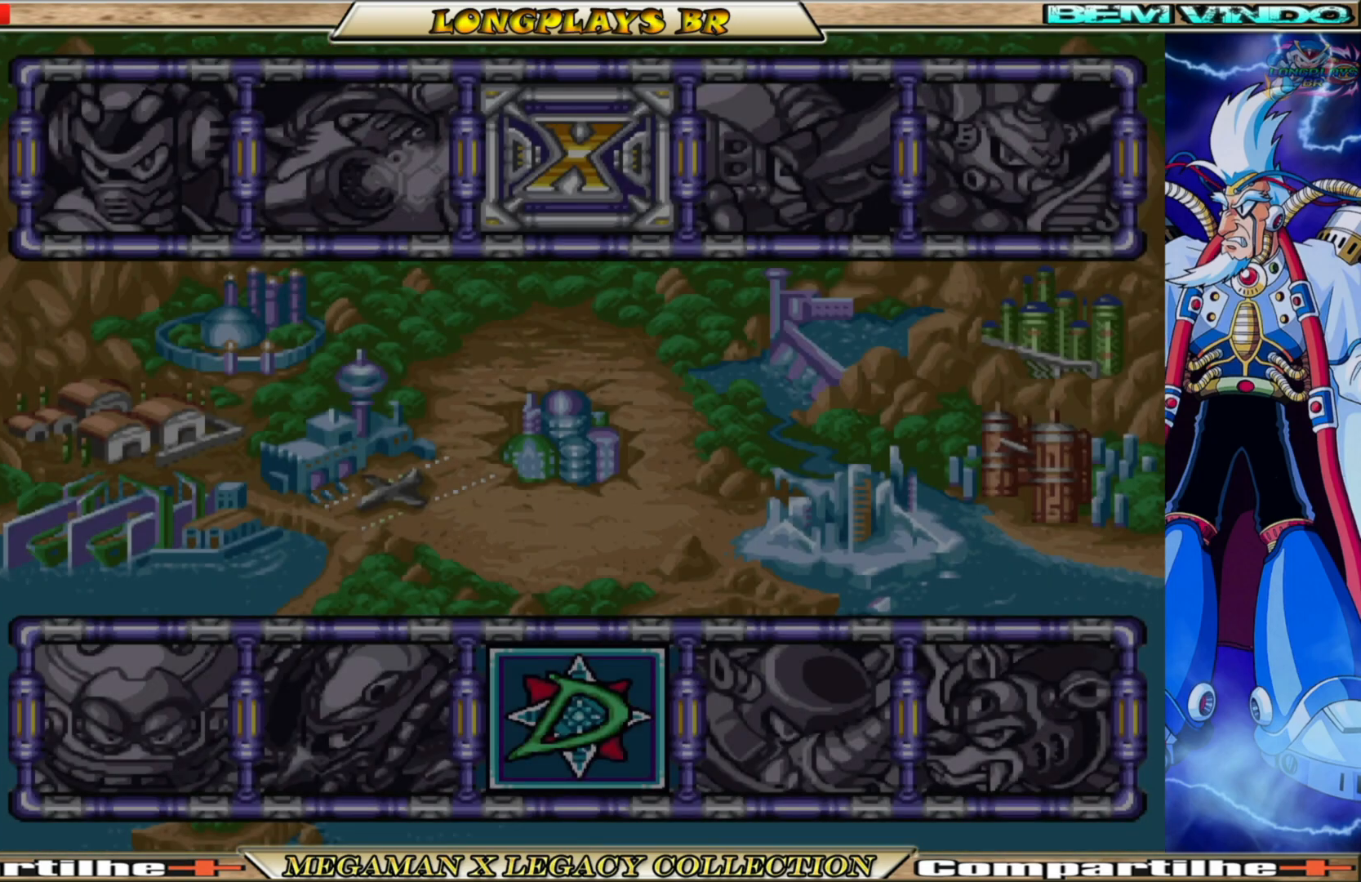
{"buttons": [], "left_stick": "center", "right_stick": "center", "events": []}
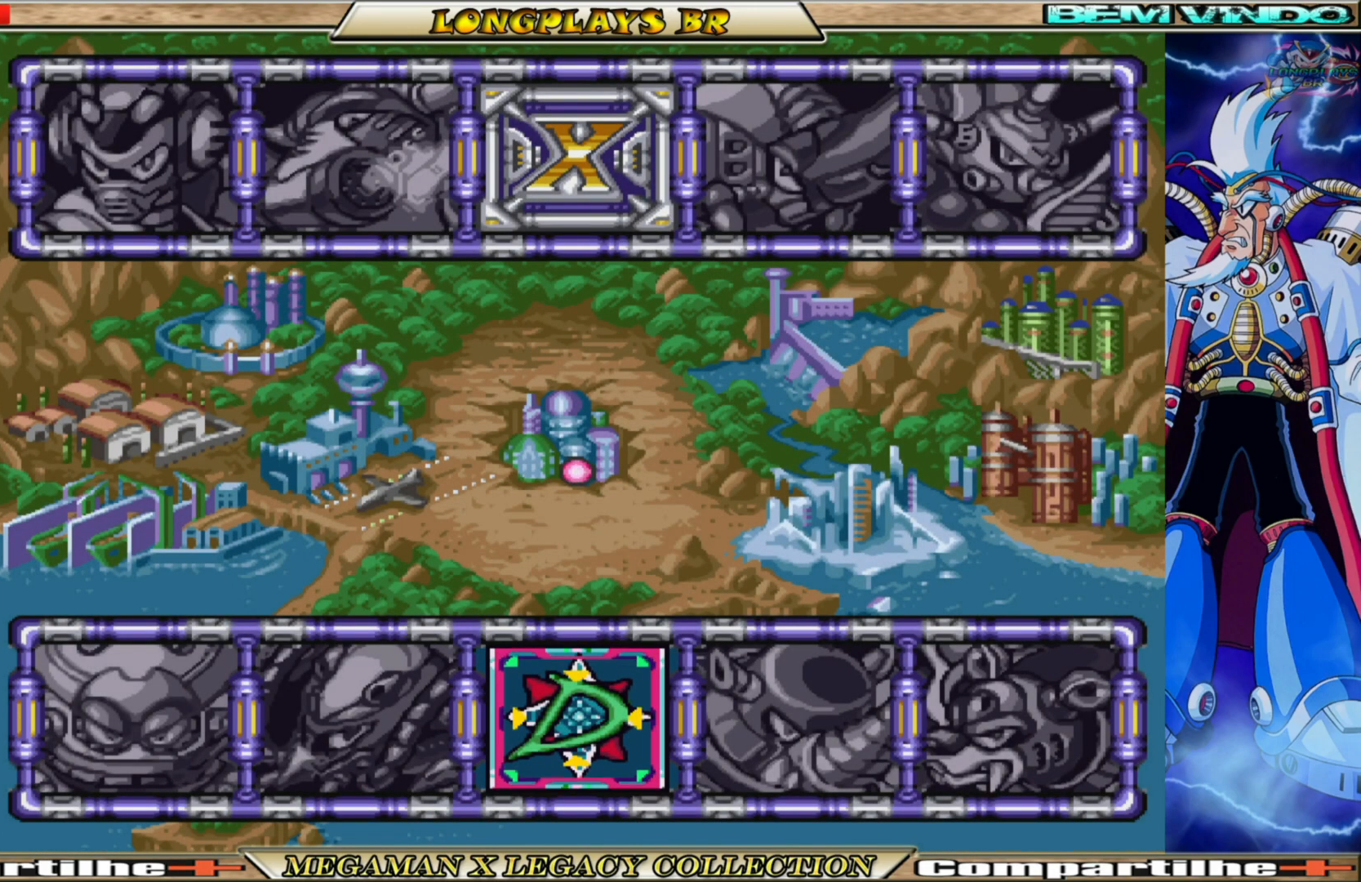
{"buttons": [], "left_stick": "center", "right_stick": "center", "events": [[283, "DPAD_RIGHT", "down"], [467, "DPAD_RIGHT", "up"]]}
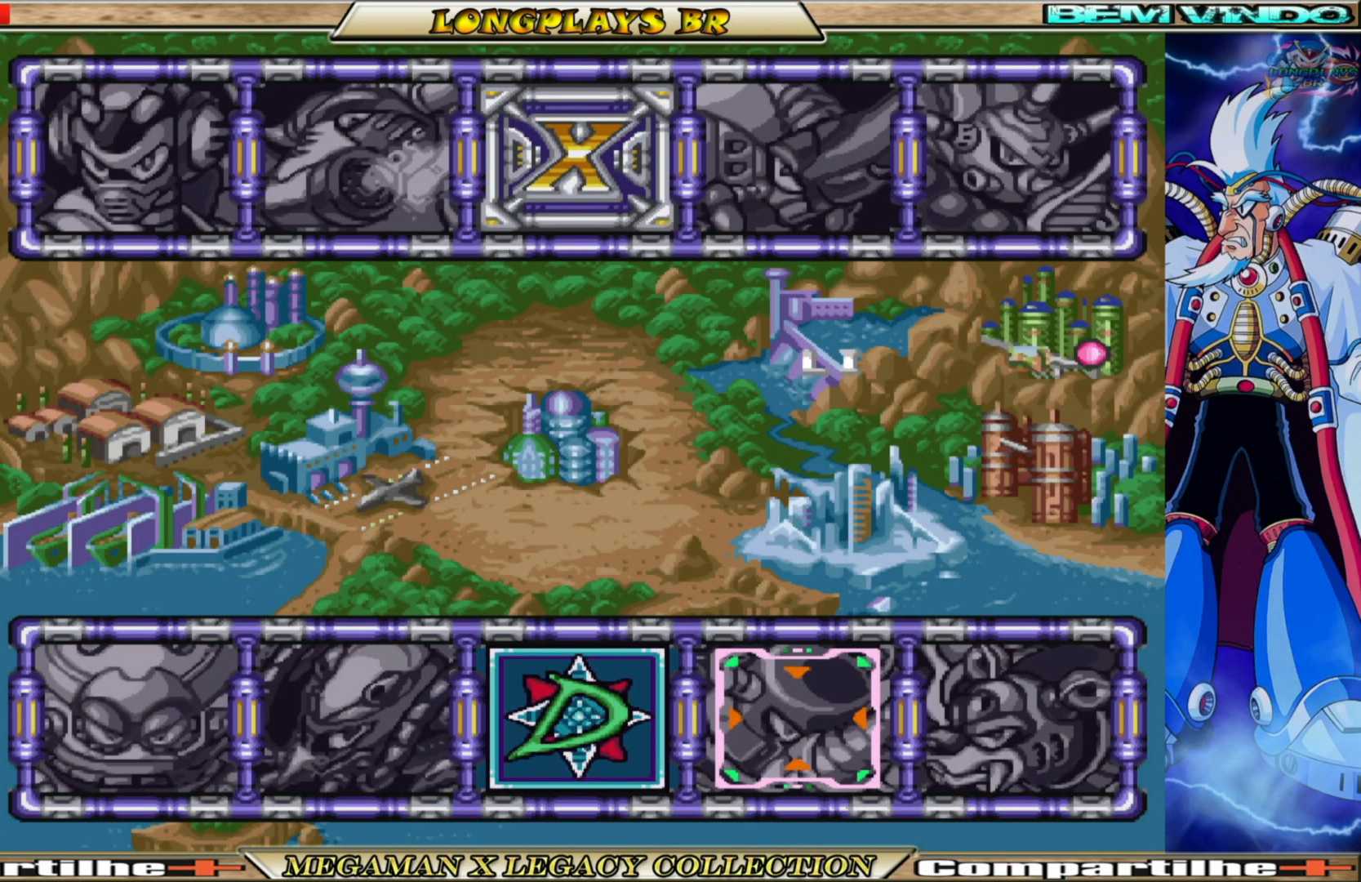
{"buttons": [], "left_stick": "center", "right_stick": "center", "events": [[117, "DPAD_UP", "down"], [267, "DPAD_UP", "up"]]}
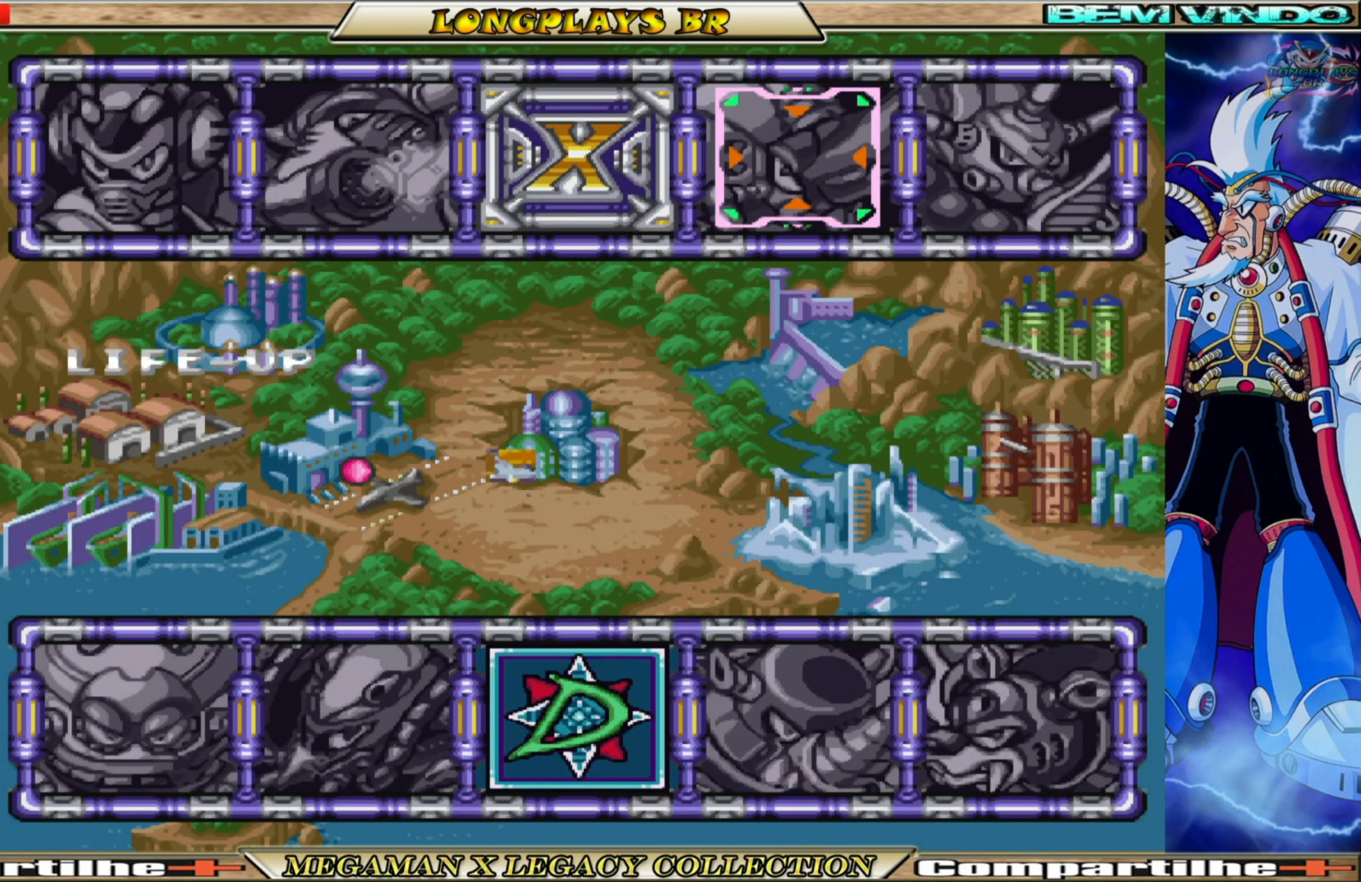
{"buttons": [], "left_stick": "center", "right_stick": "center", "events": [[167, "DPAD_RIGHT", "down"], [317, "DPAD_RIGHT", "up"]]}
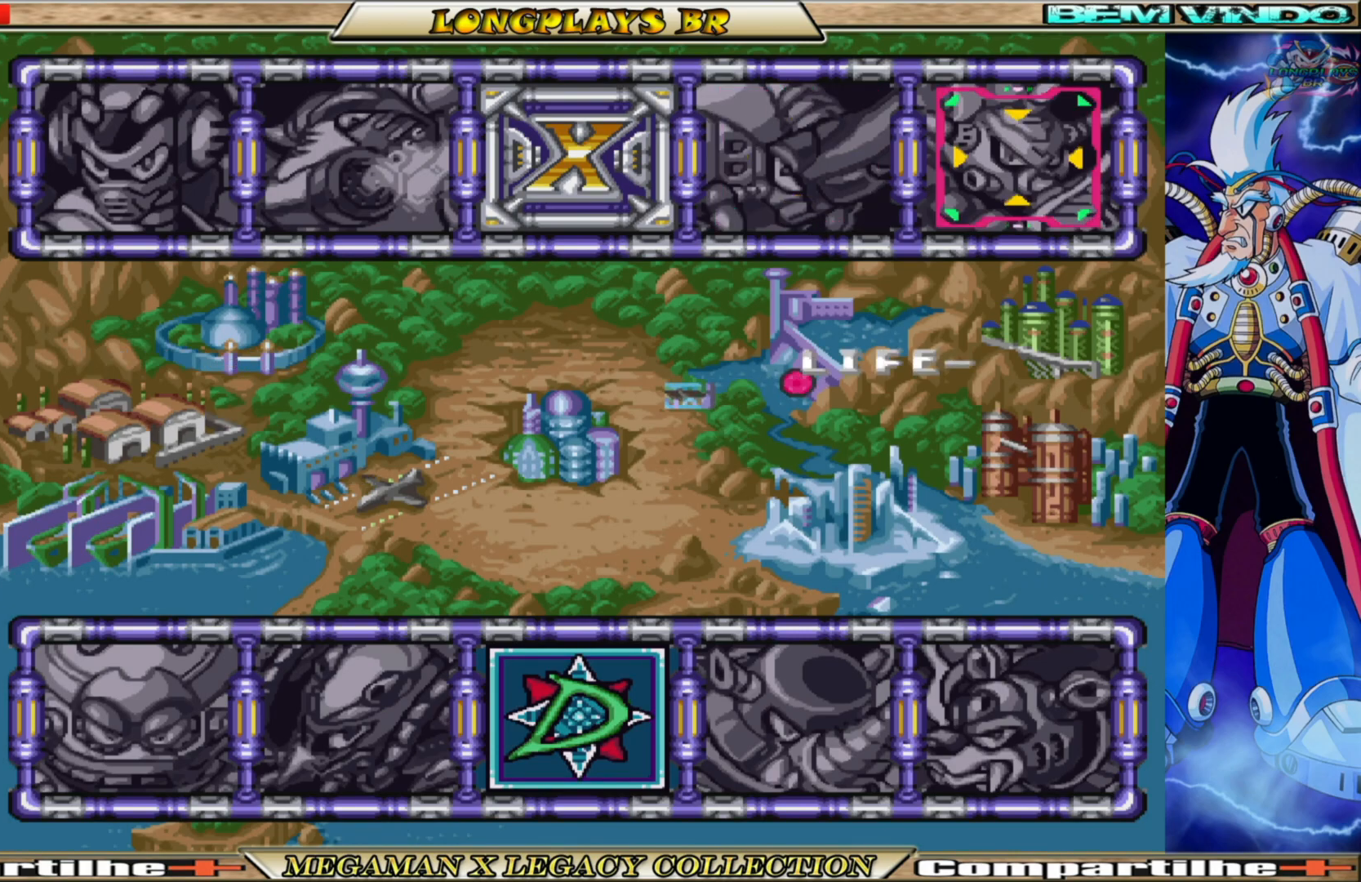
{"buttons": [], "left_stick": "center", "right_stick": "center", "events": []}
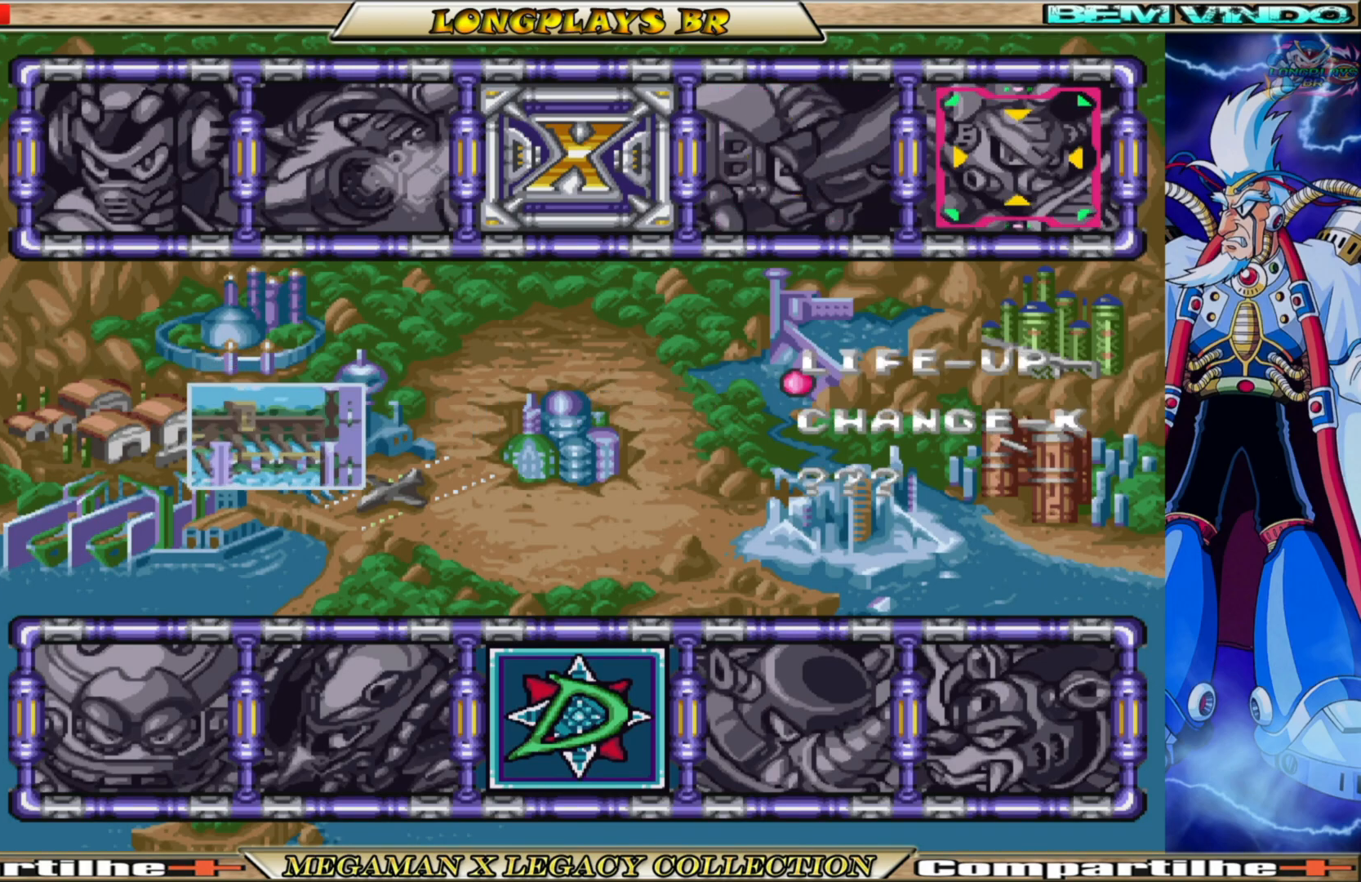
{"buttons": ["START"], "left_stick": "center", "right_stick": "center", "events": [[400, "START", "down"]]}
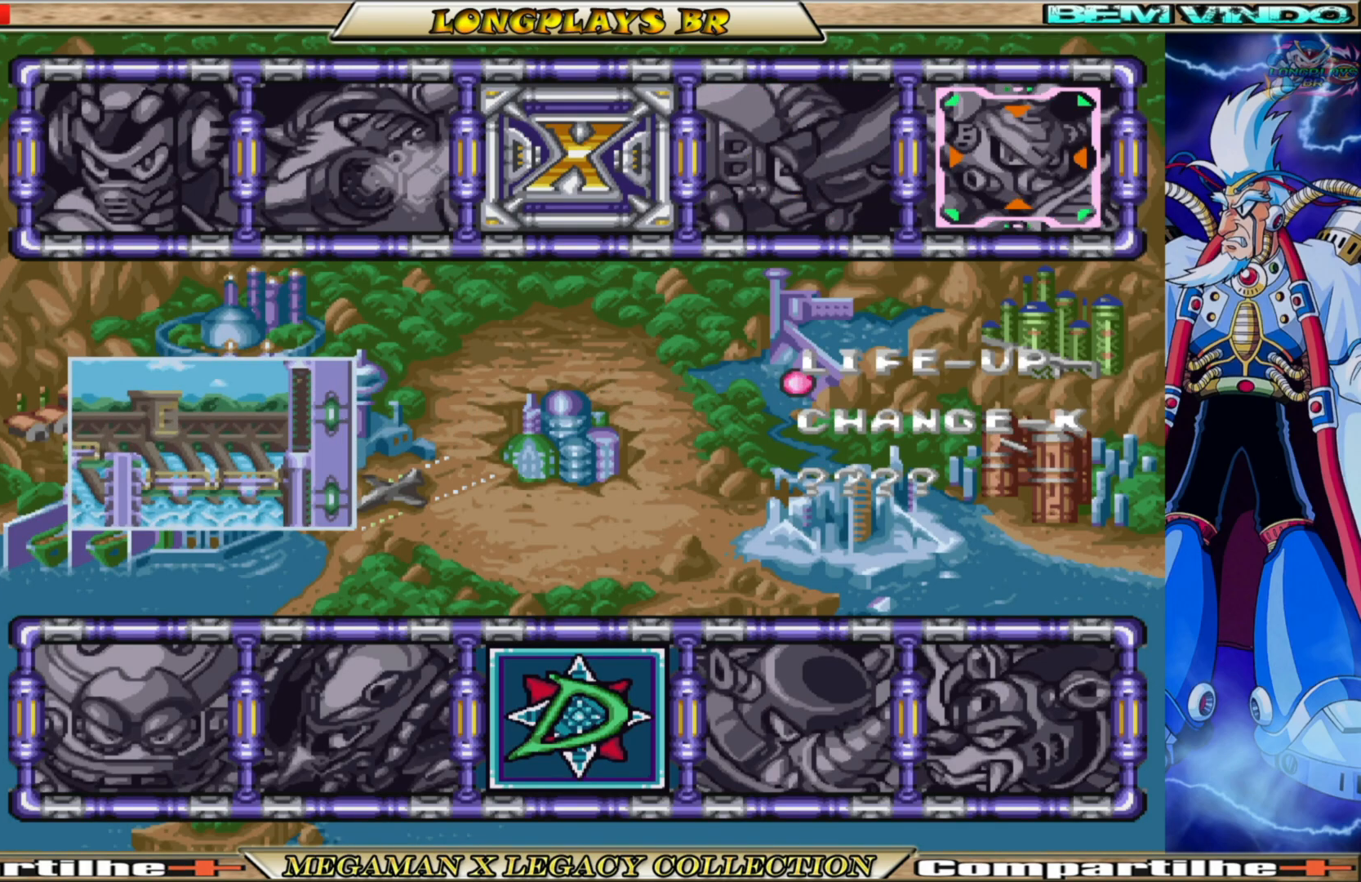
{"buttons": [], "left_stick": "center", "right_stick": "center", "events": [[283, "START", "up"]]}
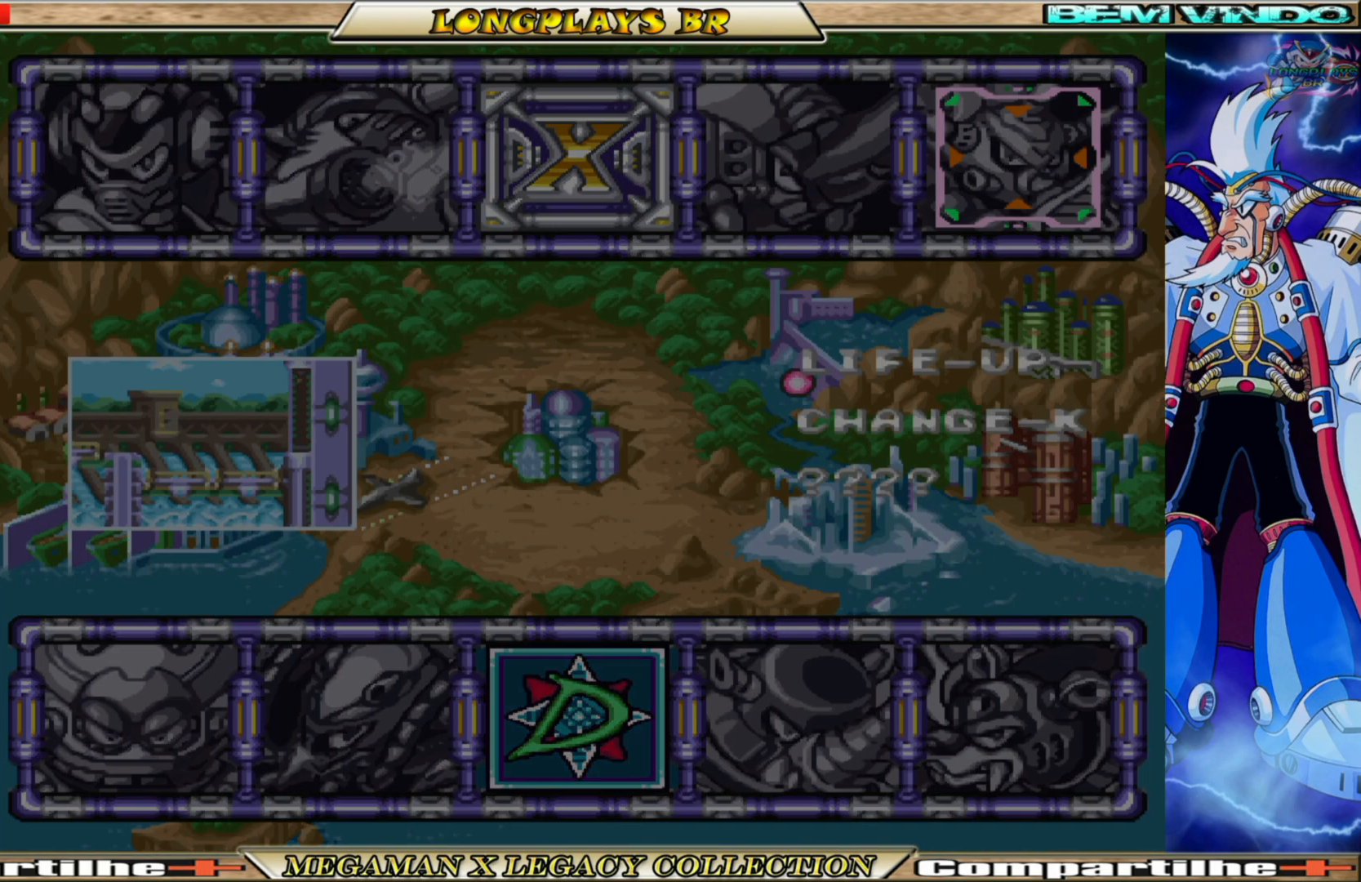
{"buttons": [], "left_stick": "center", "right_stick": "center", "events": []}
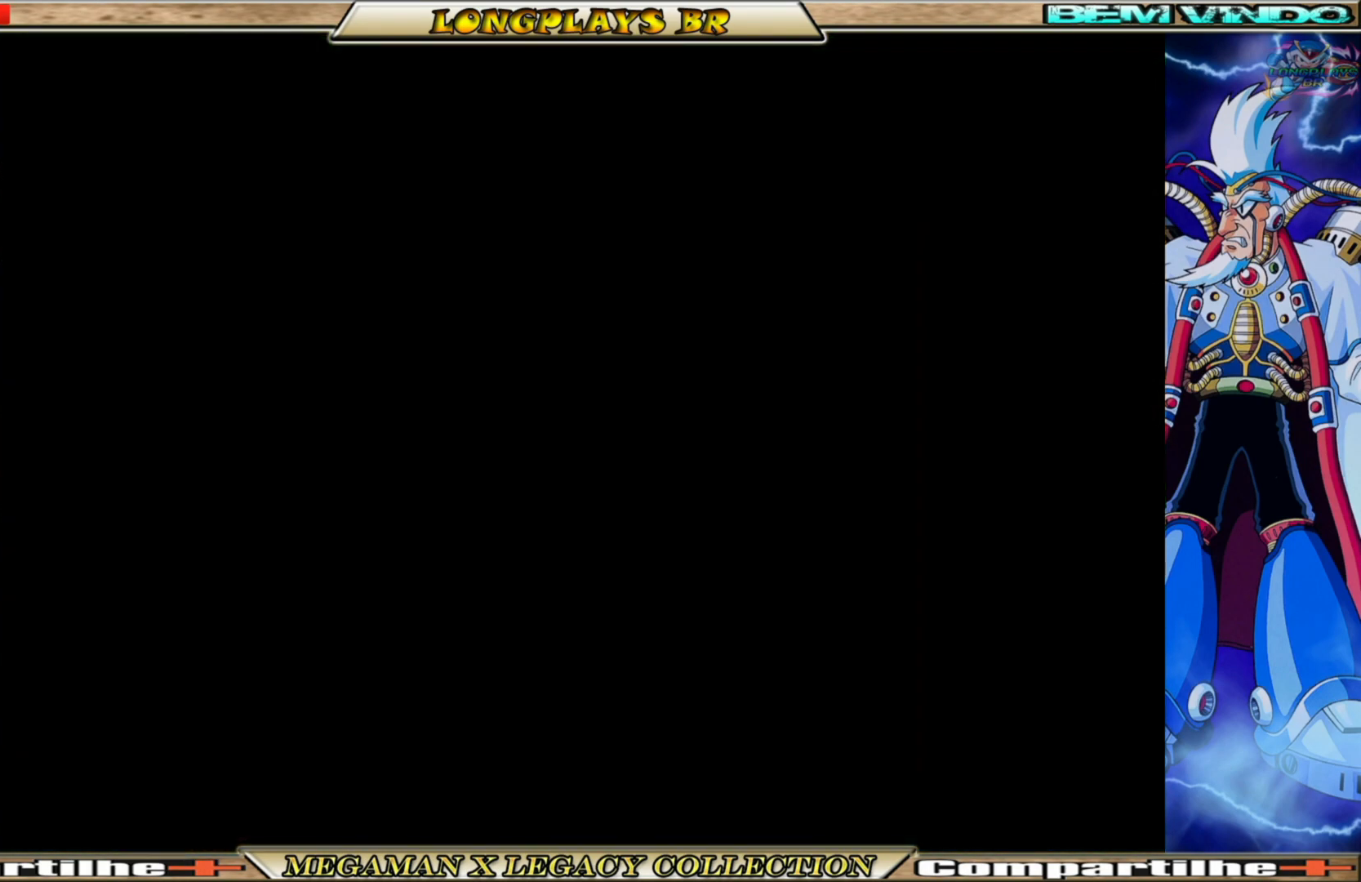
{"buttons": [], "left_stick": "center", "right_stick": "center", "events": []}
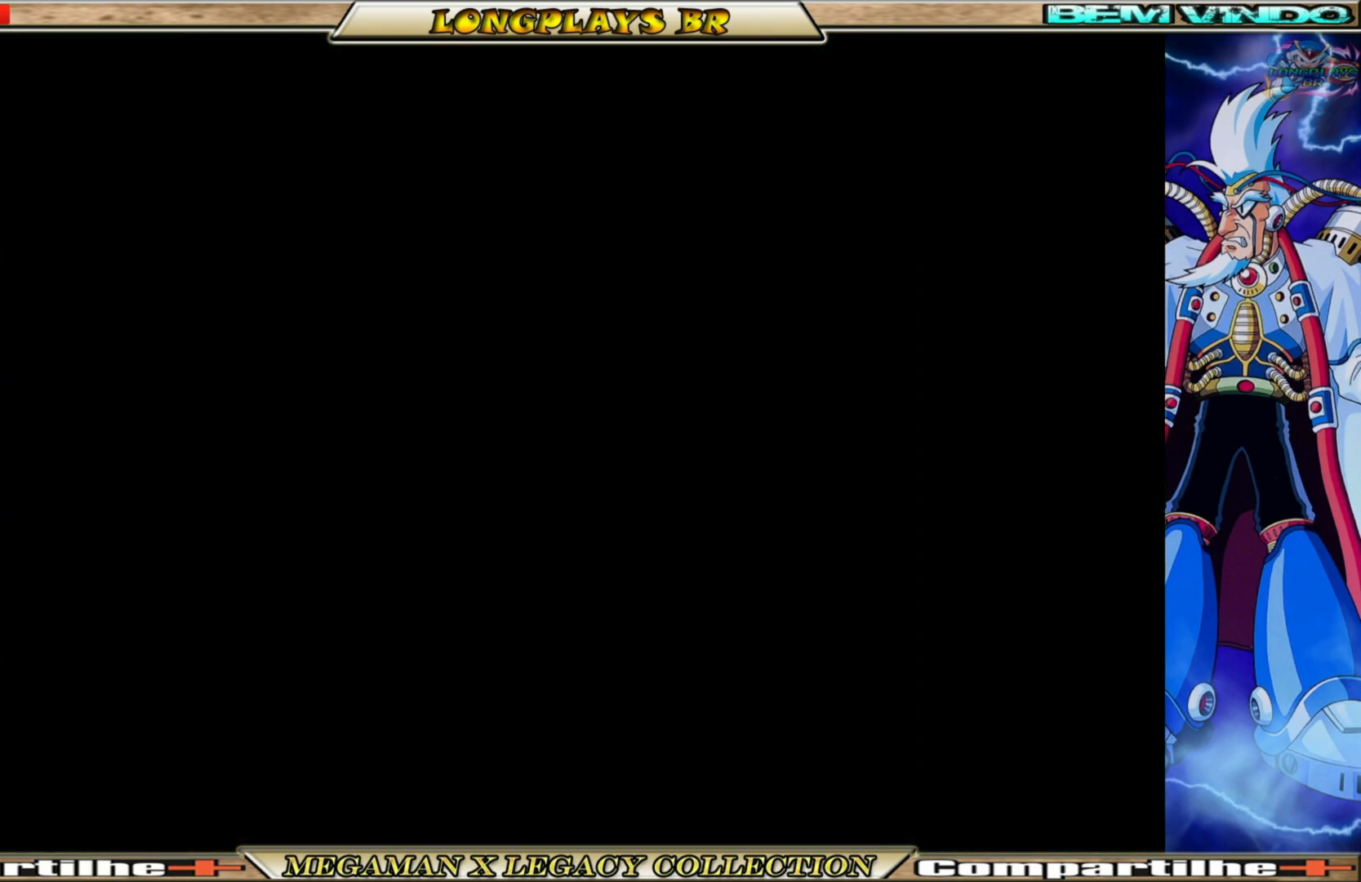
{"buttons": [], "left_stick": "center", "right_stick": "center", "events": []}
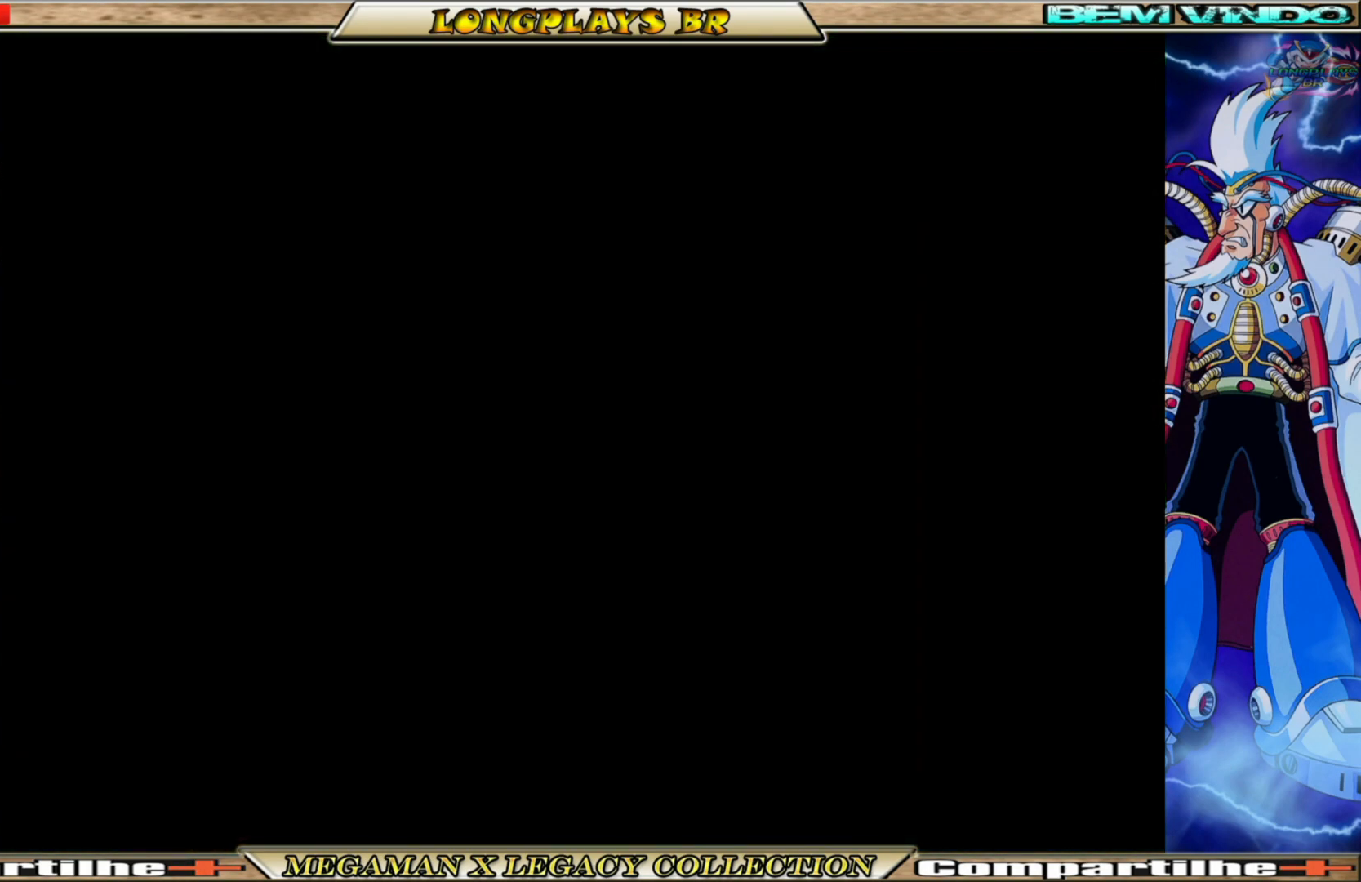
{"buttons": [], "left_stick": "center", "right_stick": "center", "events": []}
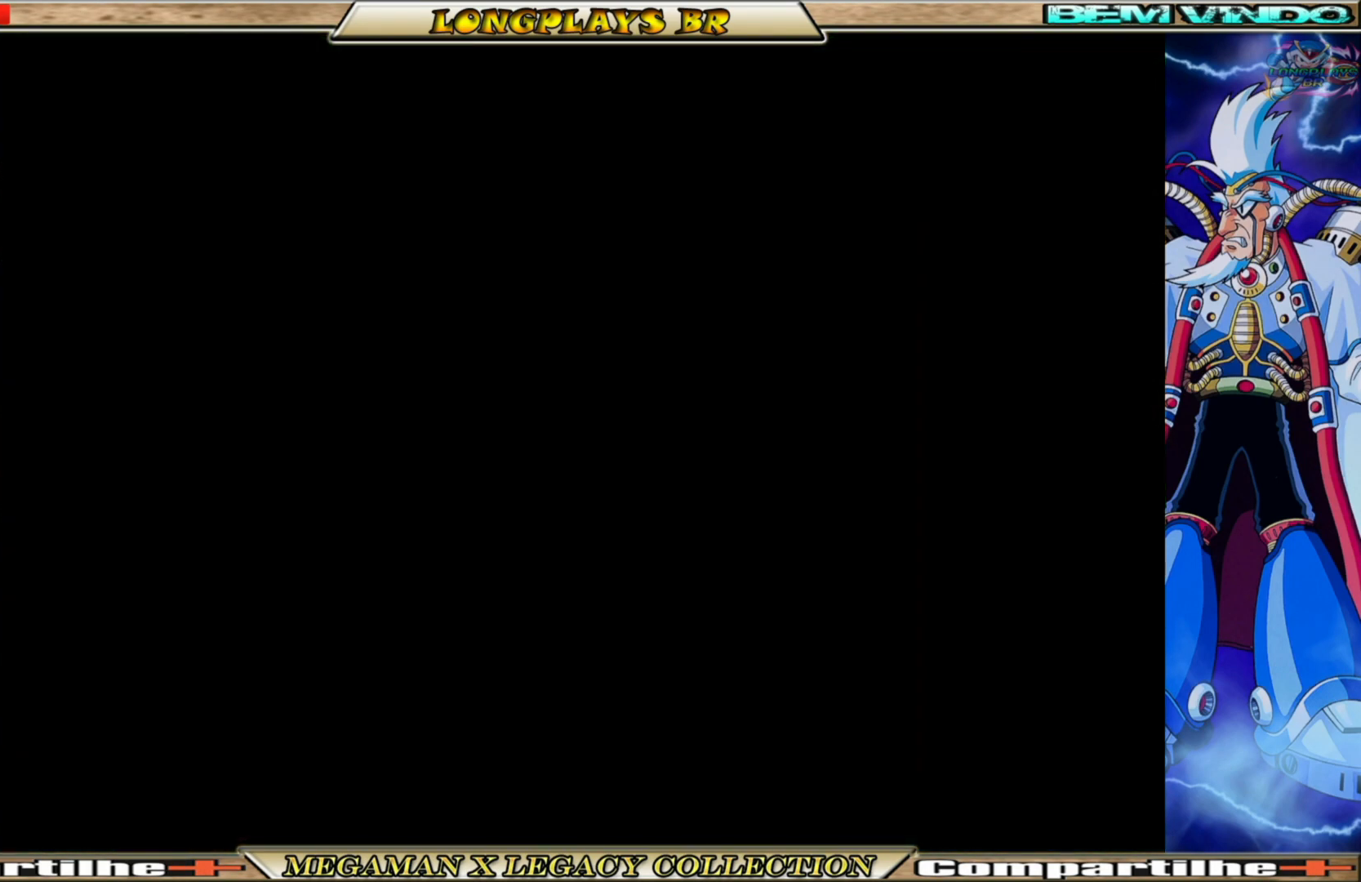
{"buttons": [], "left_stick": "center", "right_stick": "center", "events": []}
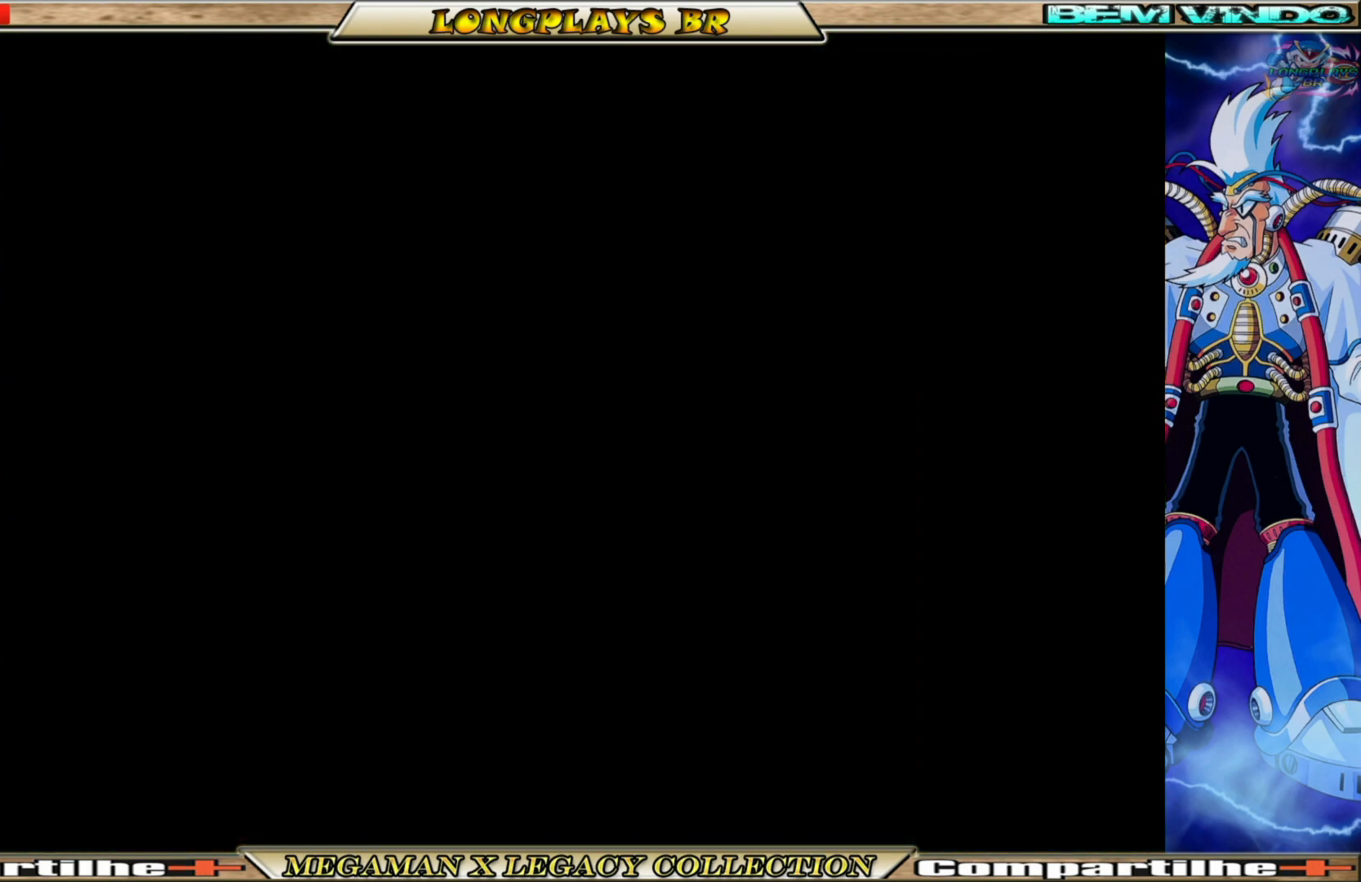
{"buttons": [], "left_stick": "center", "right_stick": "center", "events": []}
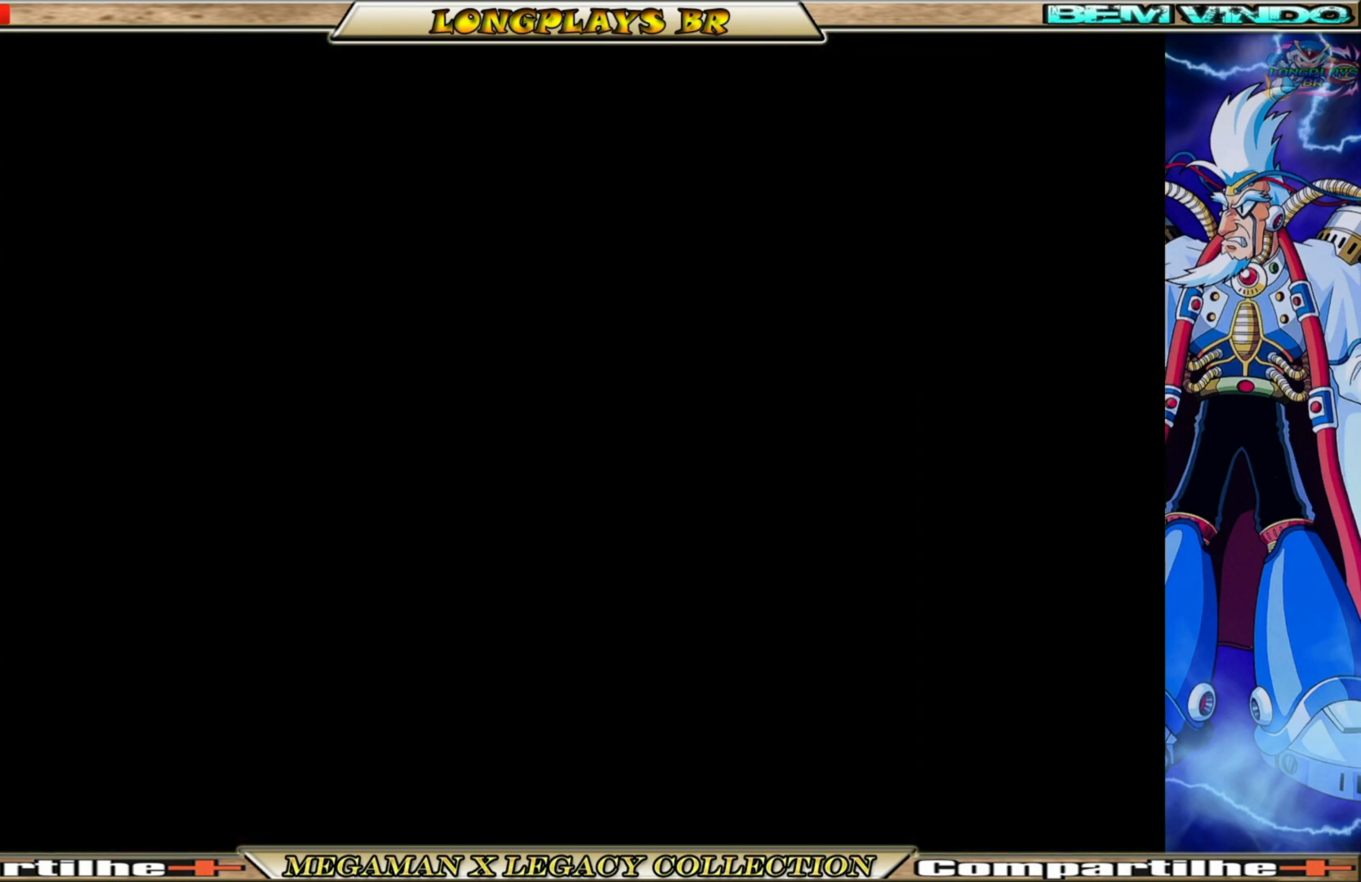
{"buttons": [], "left_stick": "center", "right_stick": "center", "events": []}
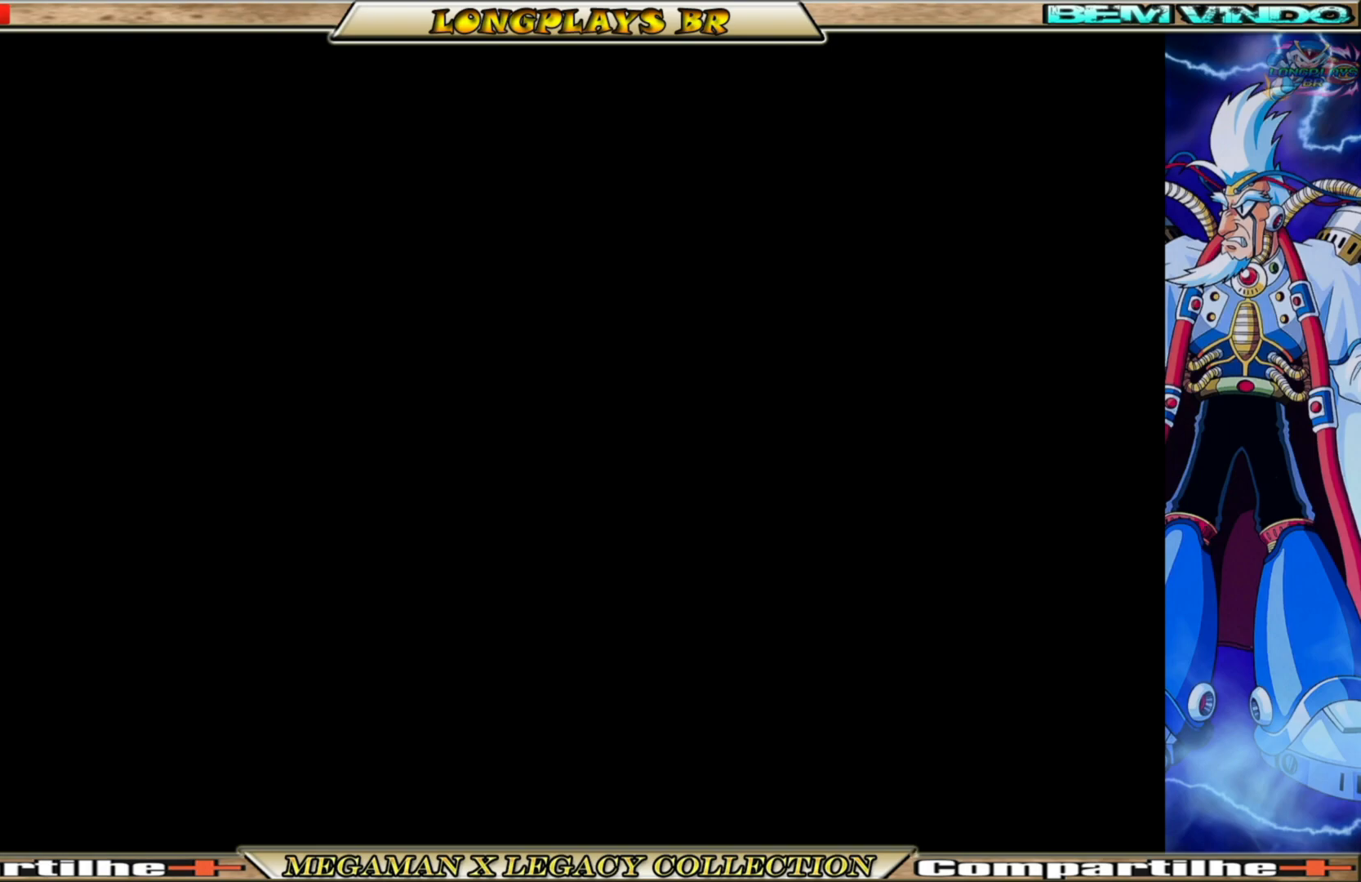
{"buttons": [], "left_stick": "center", "right_stick": "center", "events": []}